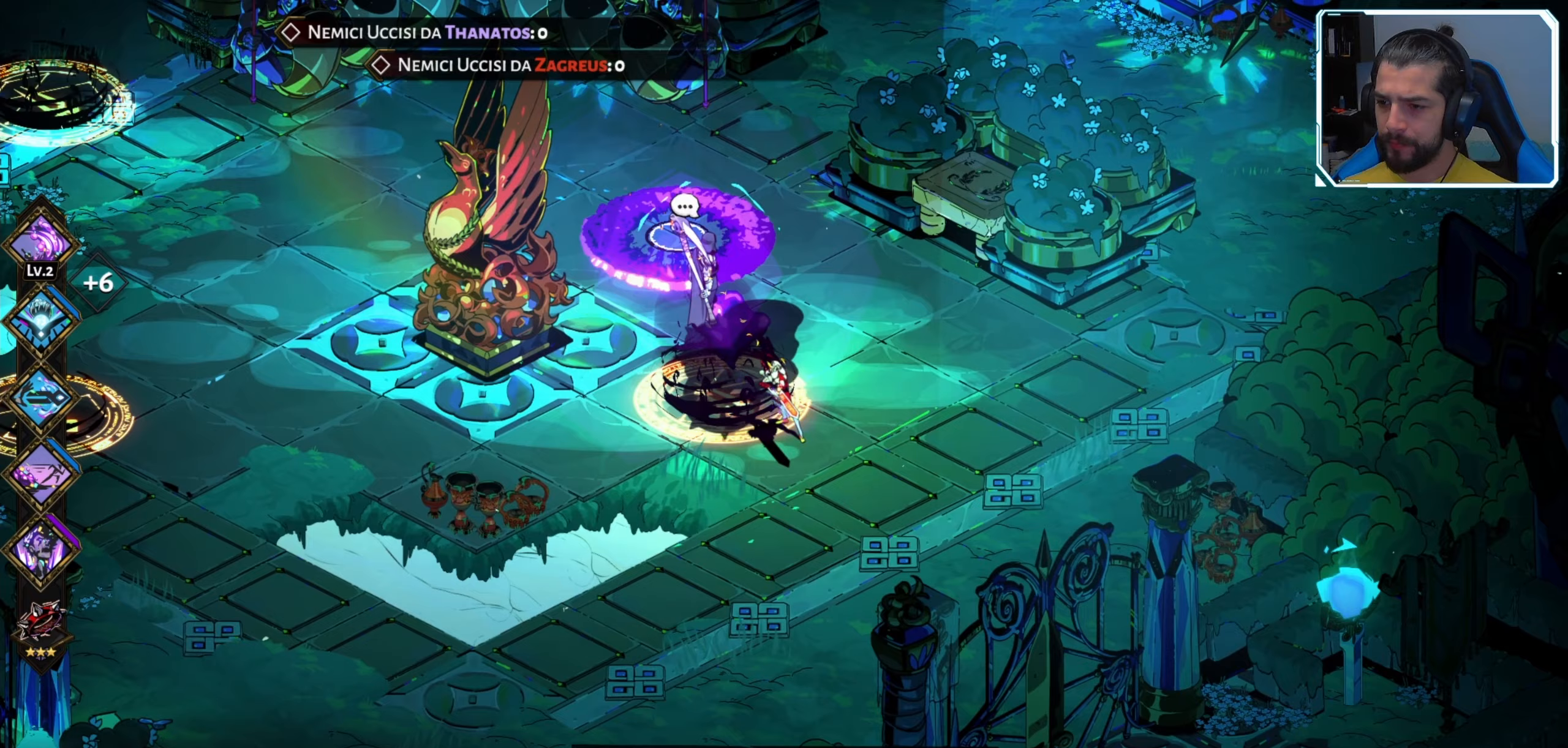
Gameplay with a controller (Xbox layout); each line is a JSON object with the inputs held at the frame after it (dt_ms = milliseconds from this image to that frame). "events" lists button and stick changes between this image and that frame as [ms after this image, input, new state], when the widget could be followed in between.
{"dt_ms": 267, "buttons": [], "left_stick": "up-left", "right_stick": "center", "events": [[50, "X", "down"], [100, "left_stick", "up"], [117, "X", "up"], [183, "left_stick", "up-left"]]}
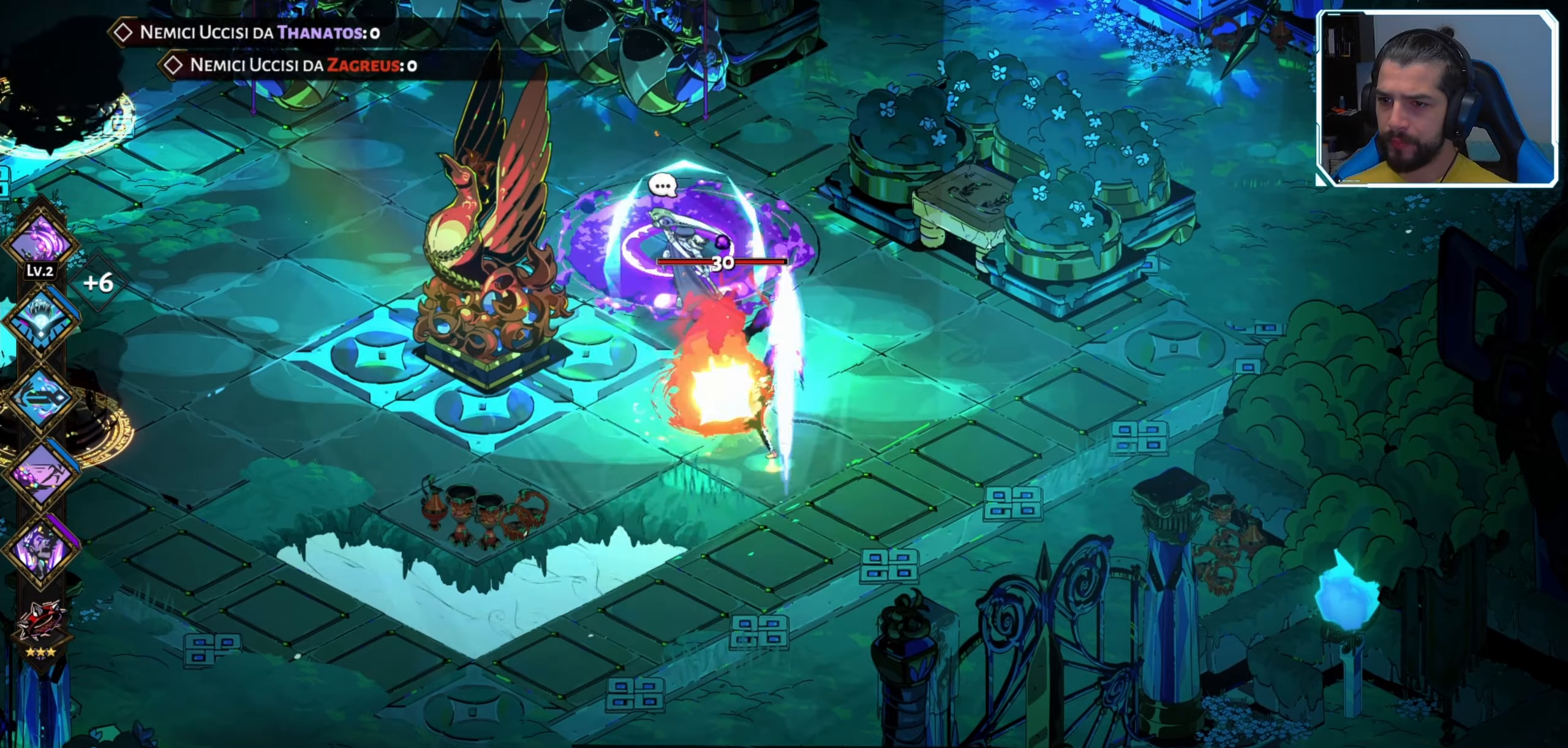
{"dt_ms": 500, "buttons": ["A"], "left_stick": "left", "right_stick": "center", "events": [[16, "X", "down"], [116, "X", "up"], [183, "X", "down"], [283, "X", "up"], [383, "A", "down"], [383, "left_stick", "left"]]}
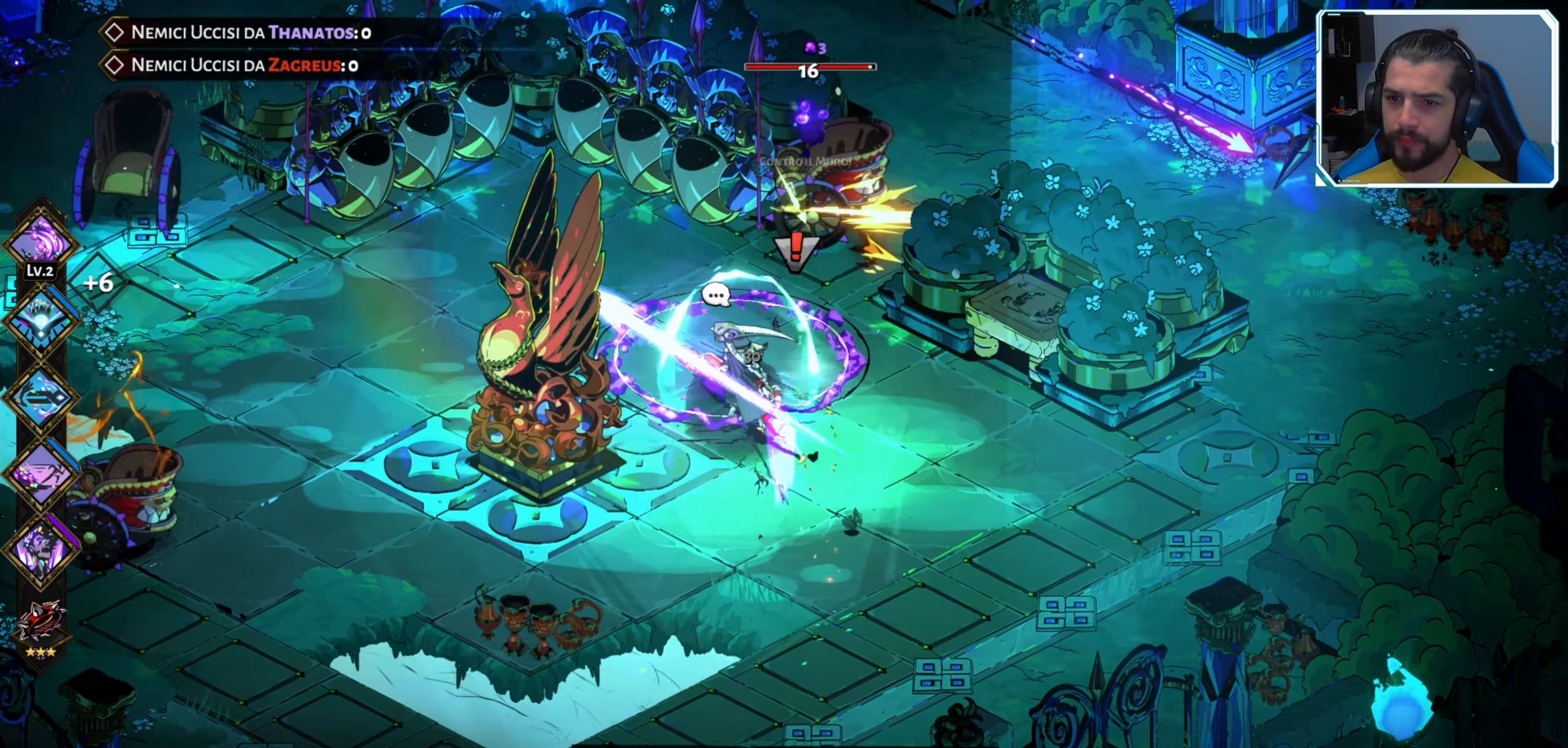
{"dt_ms": 500, "buttons": [], "left_stick": "left", "right_stick": "center", "events": [[50, "A", "up"]]}
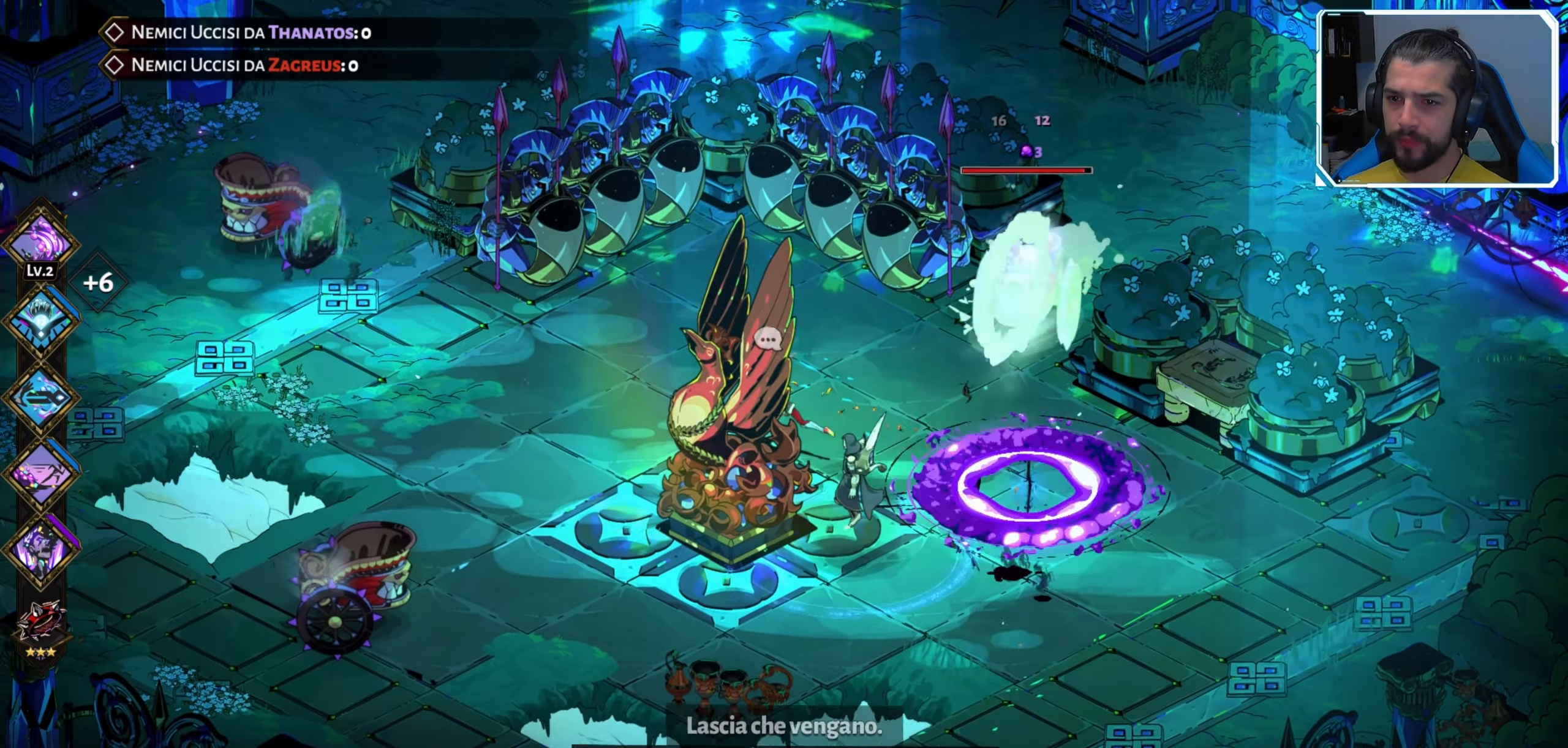
{"dt_ms": 500, "buttons": [], "left_stick": "down-left", "right_stick": "center", "events": [[116, "left_stick", "down-left"], [200, "A", "down"], [300, "X", "down"], [333, "A", "up"], [416, "X", "up"]]}
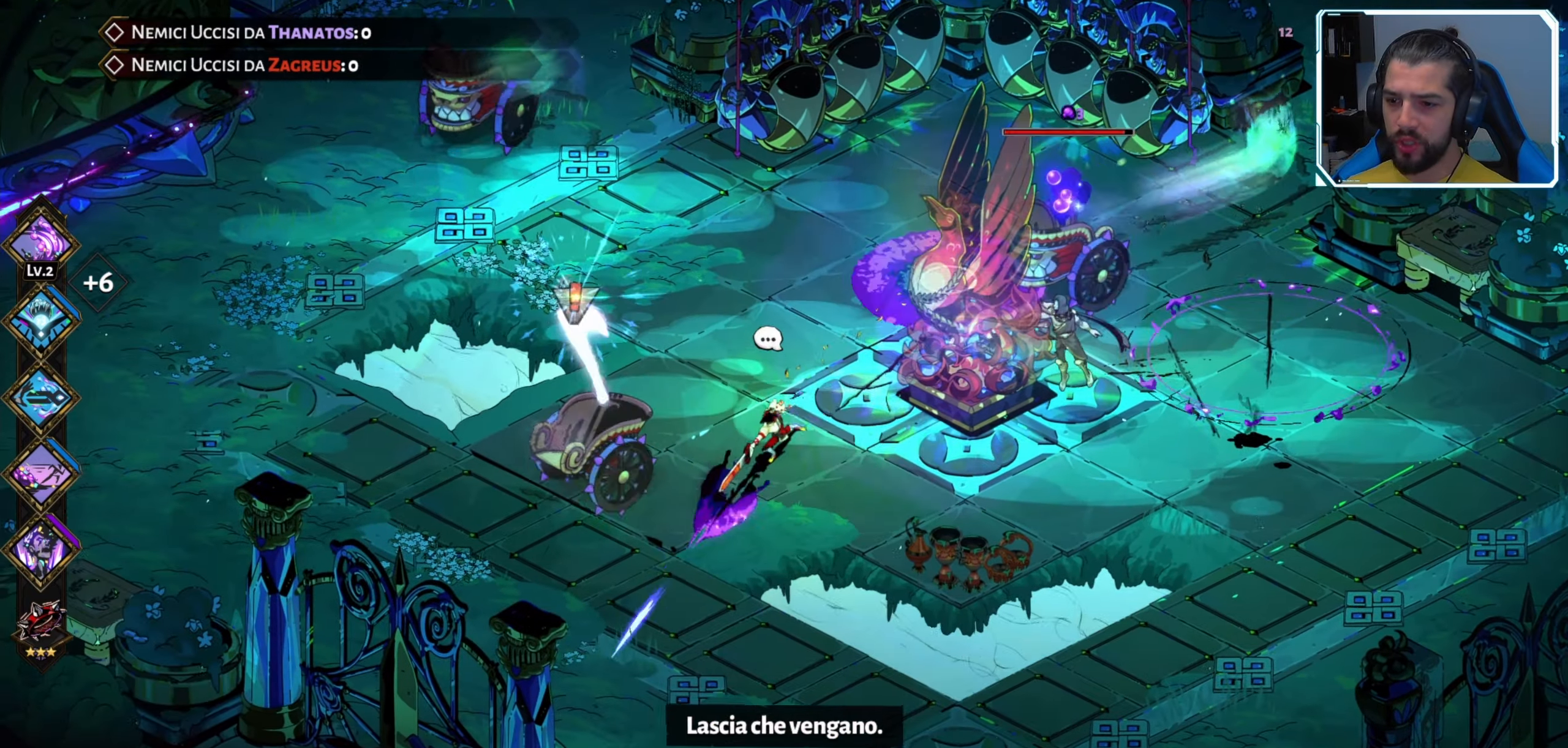
{"dt_ms": 500, "buttons": [], "left_stick": "left", "right_stick": "center", "events": [[16, "X", "down"], [50, "X", "up"], [116, "X", "down"], [200, "left_stick", "left"], [216, "X", "up"], [266, "X", "down"], [350, "X", "up"], [400, "X", "down"], [466, "X", "up"]]}
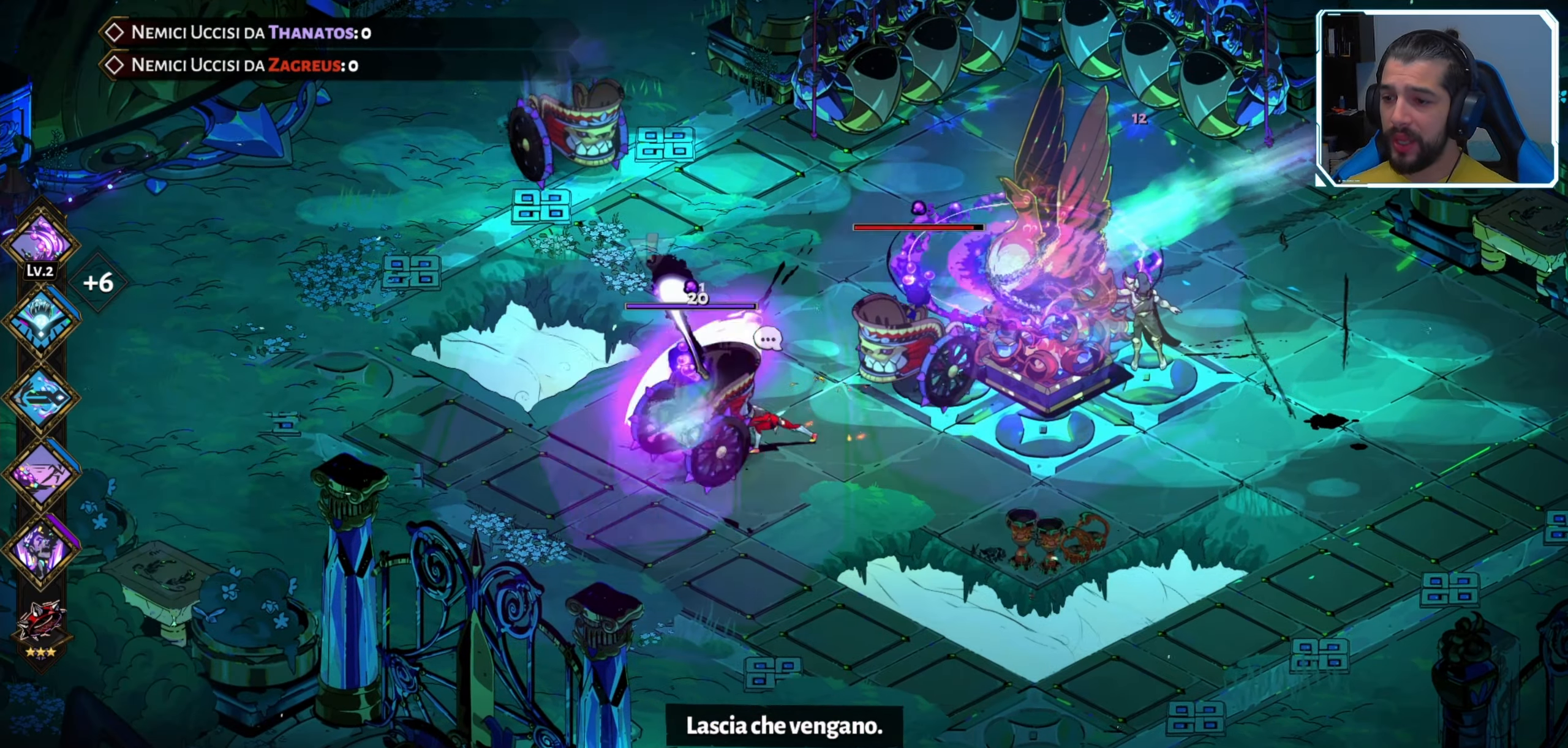
{"dt_ms": 500, "buttons": [], "left_stick": "left", "right_stick": "center", "events": [[33, "X", "down"], [83, "X", "up"], [200, "left_stick", "center"], [250, "Y", "down"], [300, "left_stick", "left"], [333, "Y", "up"], [400, "Y", "down"], [483, "Y", "up"]]}
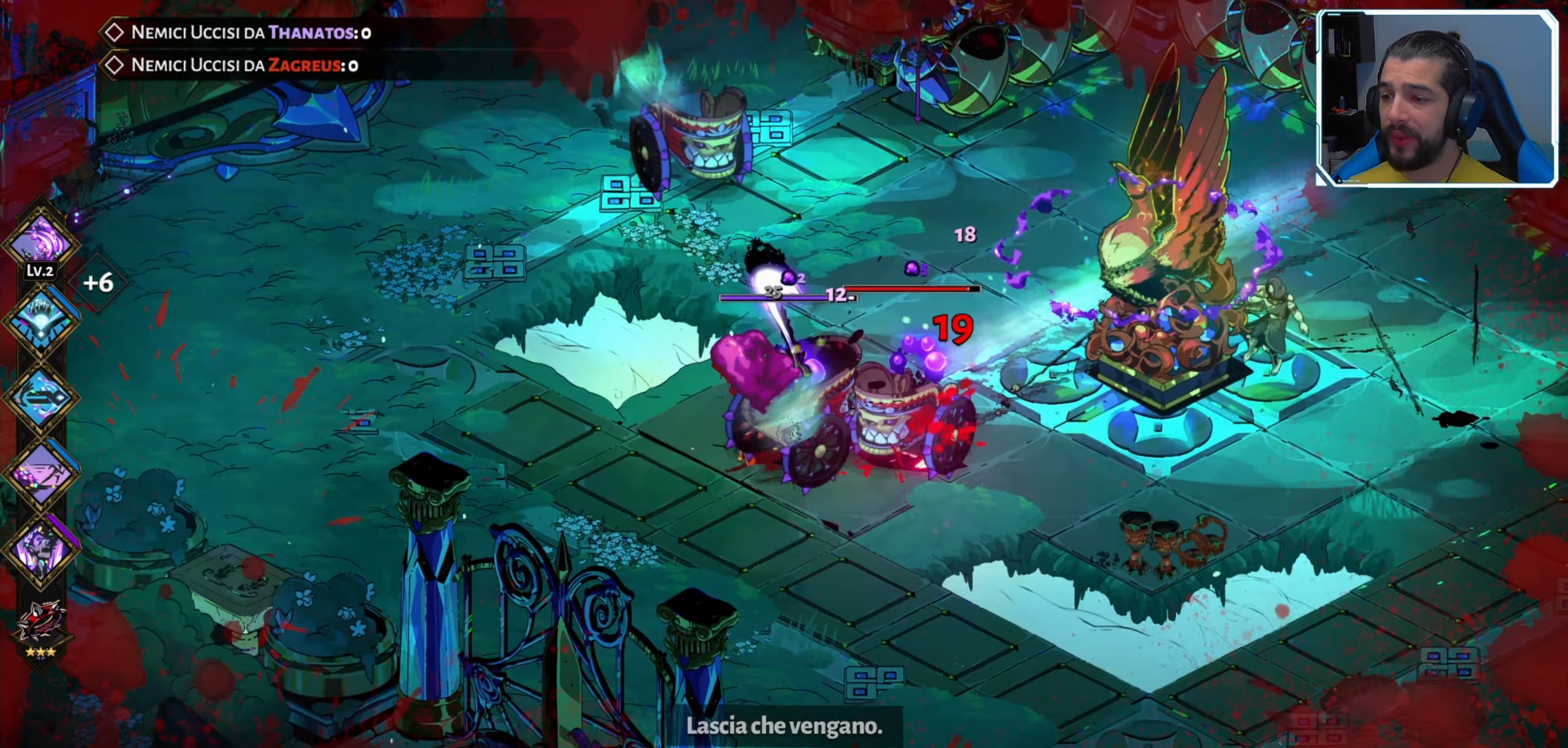
{"dt_ms": 500, "buttons": [], "left_stick": "right", "right_stick": "center", "events": [[50, "Y", "down"], [133, "Y", "up"], [266, "A", "down"], [266, "left_stick", "down"], [366, "left_stick", "right"], [400, "A", "up"]]}
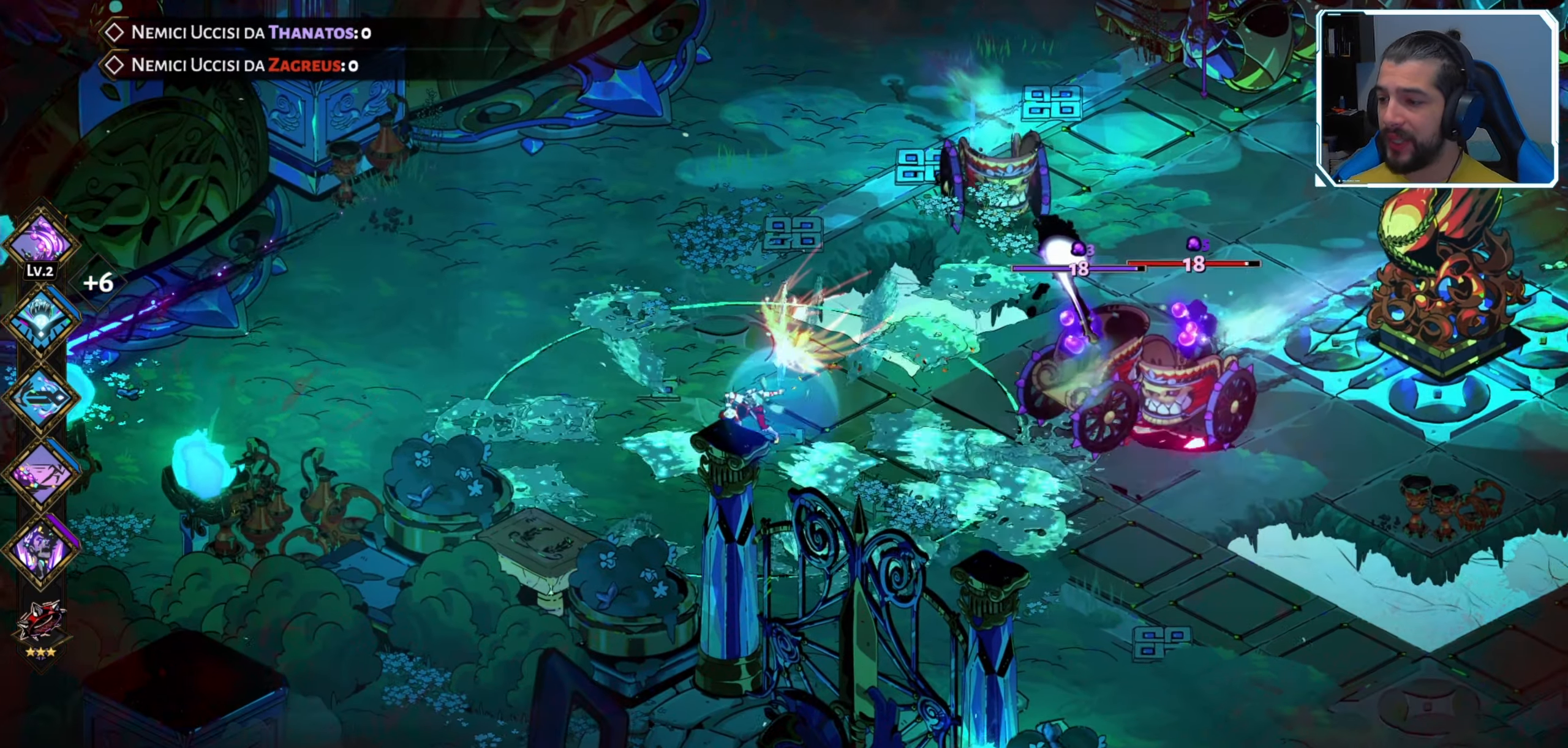
{"dt_ms": 500, "buttons": [], "left_stick": "center", "right_stick": "center", "events": [[200, "A", "down"], [333, "X", "down"], [366, "A", "up"], [450, "X", "up"], [500, "left_stick", "center"]]}
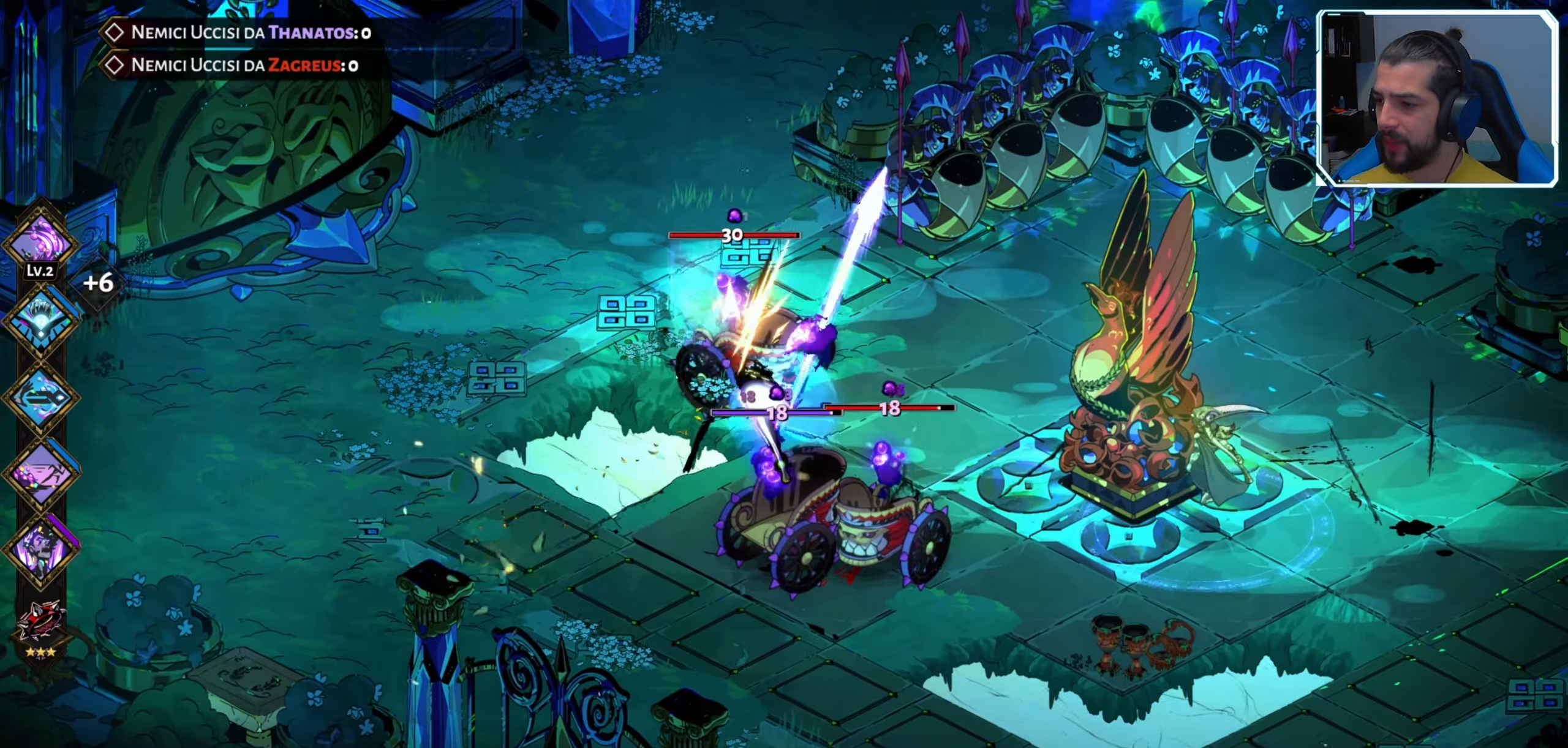
{"dt_ms": 500, "buttons": [], "left_stick": "down", "right_stick": "center", "events": [[16, "X", "down"], [66, "X", "up"], [150, "X", "down"], [183, "left_stick", "down"], [216, "X", "up"], [283, "X", "down"], [333, "X", "up"], [416, "X", "down"], [466, "X", "up"]]}
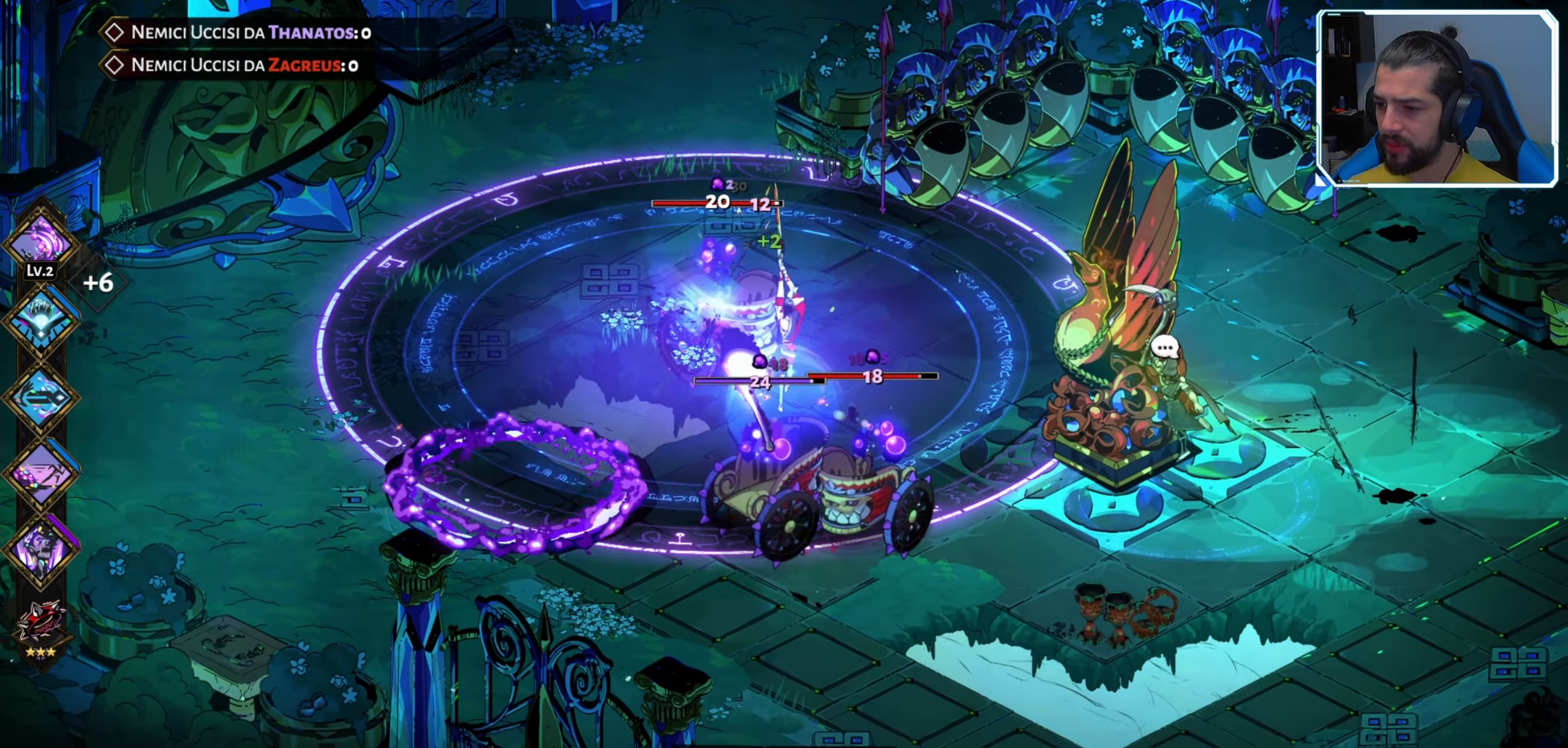
{"dt_ms": 500, "buttons": ["A"], "left_stick": "down-right", "right_stick": "center", "events": [[33, "left_stick", "down-right"], [66, "B", "down"], [183, "B", "up"], [233, "B", "down"], [316, "B", "up"], [433, "A", "down"]]}
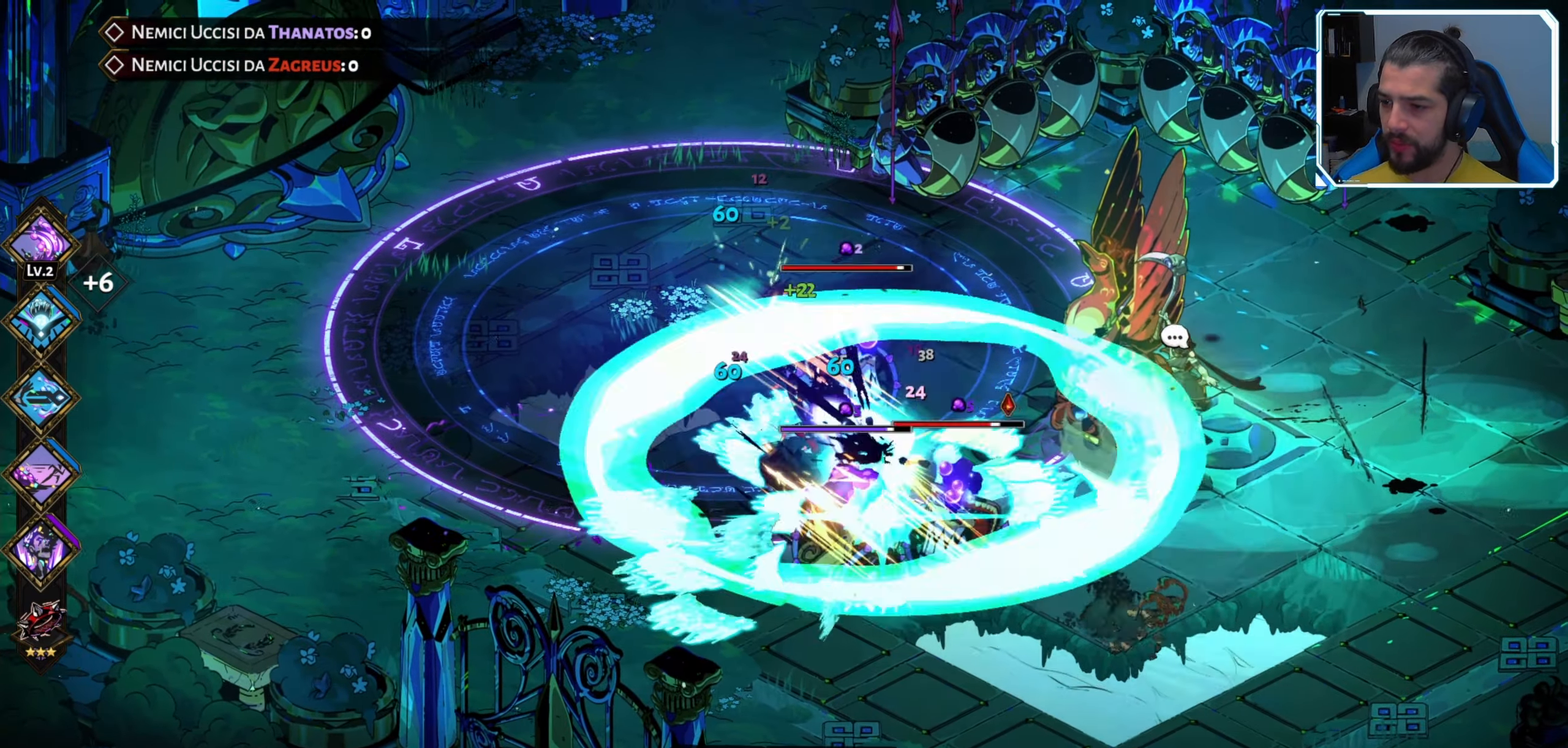
{"dt_ms": 500, "buttons": ["X"], "left_stick": "up-right", "right_stick": "center", "events": [[33, "A", "up"], [166, "A", "down"], [300, "A", "up"], [400, "left_stick", "up-right"], [467, "X", "down"]]}
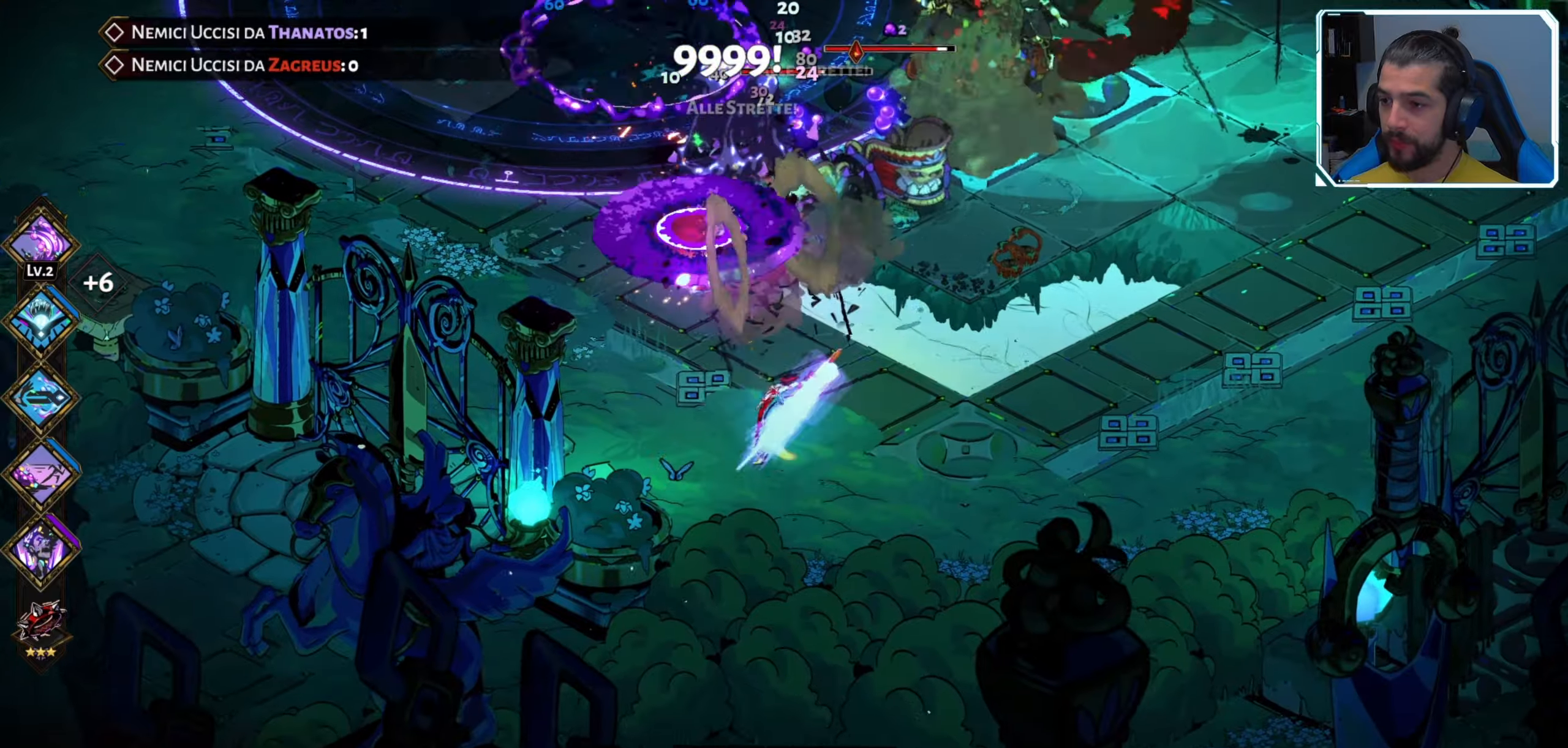
{"dt_ms": 500, "buttons": [], "left_stick": "up-left", "right_stick": "center", "events": [[83, "X", "up"], [133, "left_stick", "up"], [150, "X", "down"], [200, "X", "up"], [233, "left_stick", "up-left"], [283, "X", "down"], [383, "X", "up"], [433, "X", "down"], [500, "X", "up"]]}
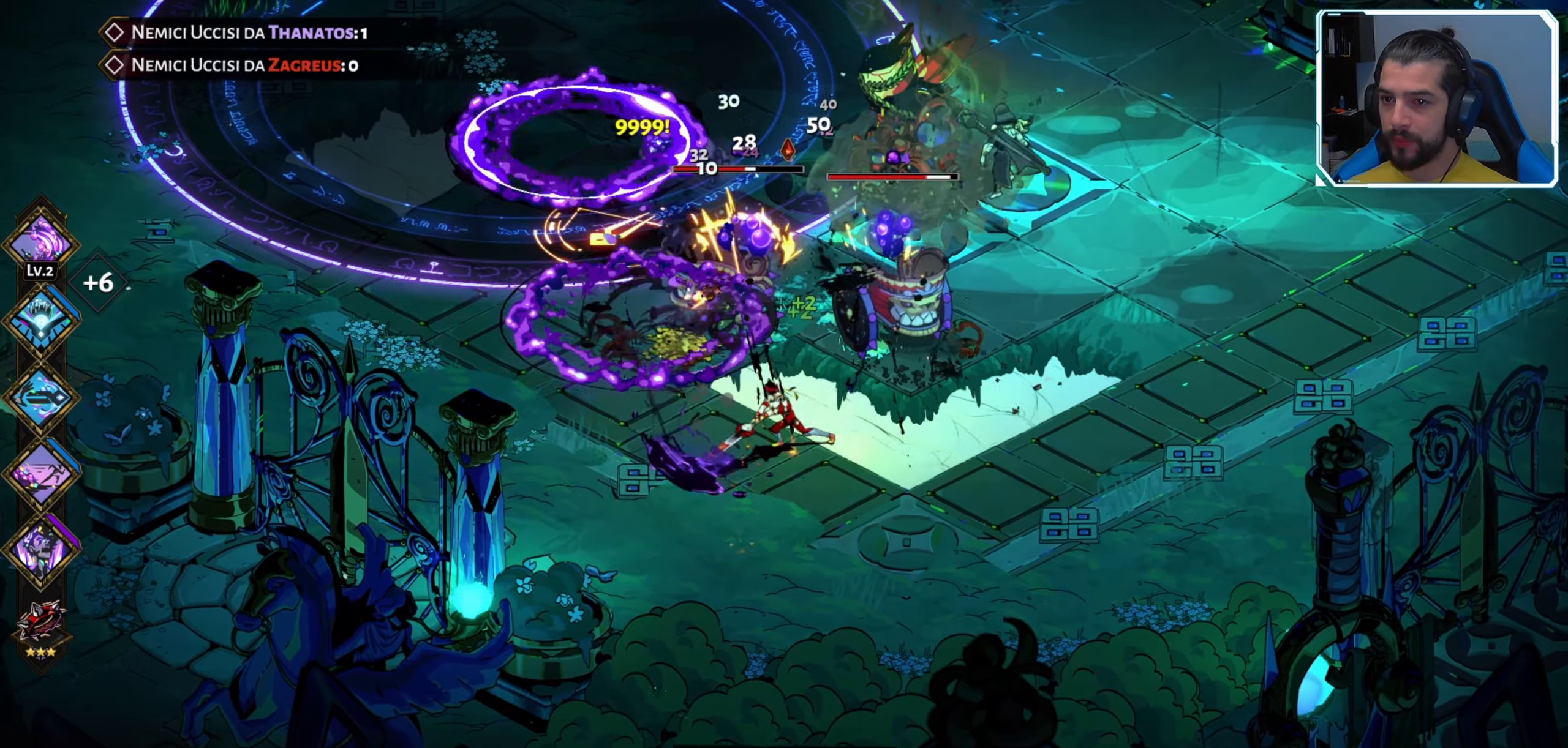
{"dt_ms": 500, "buttons": ["X"], "left_stick": "up-left", "right_stick": "center", "events": [[83, "X", "down"], [83, "left_stick", "center"], [150, "X", "up"], [217, "X", "down"], [283, "X", "up"], [367, "X", "down"], [433, "X", "up"], [500, "X", "down"], [500, "left_stick", "up-left"]]}
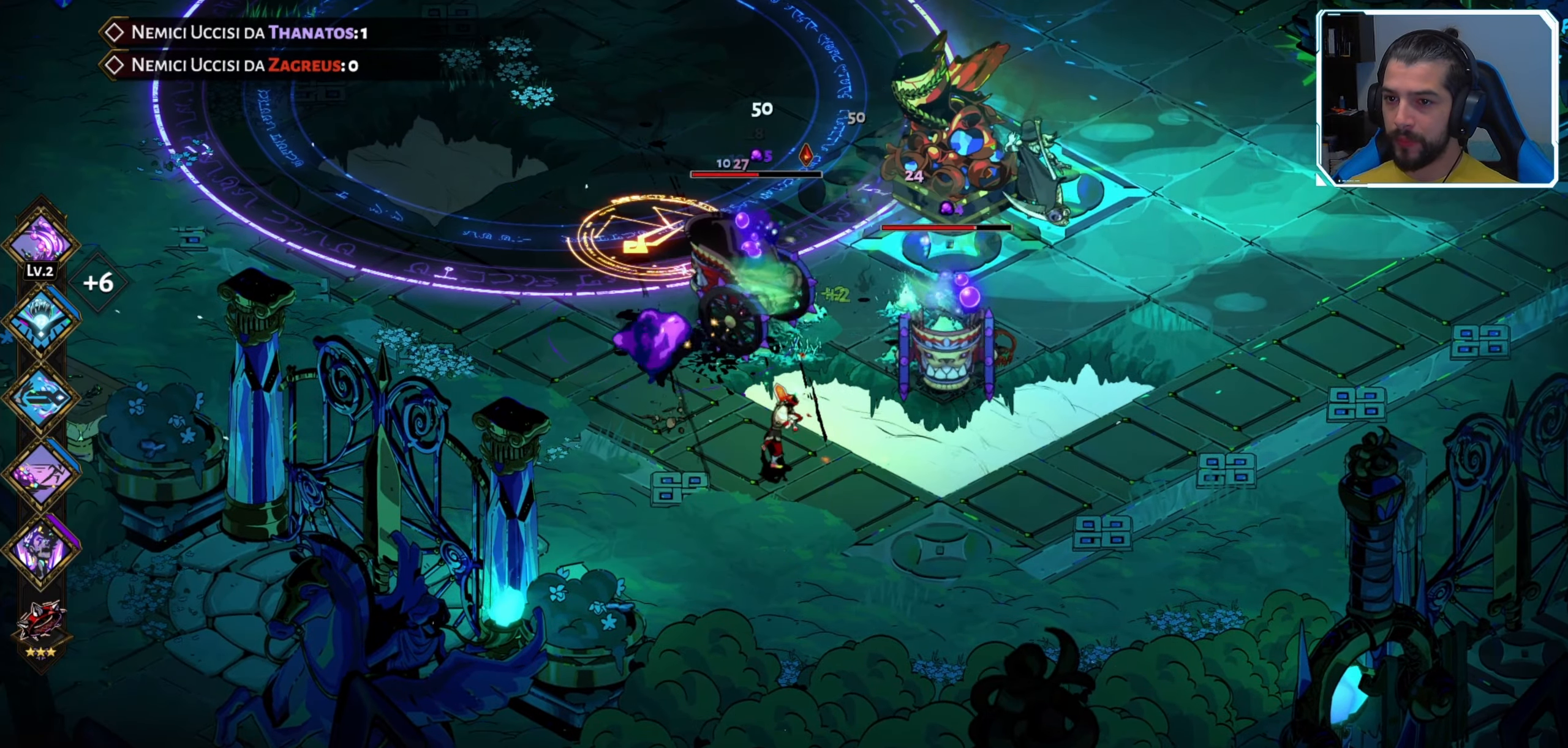
{"dt_ms": 500, "buttons": ["A", "X"], "left_stick": "up-left", "right_stick": "center", "events": [[83, "X", "up"], [150, "X", "down"], [233, "X", "up"], [317, "X", "down"], [383, "X", "up"], [417, "A", "down"], [483, "X", "down"]]}
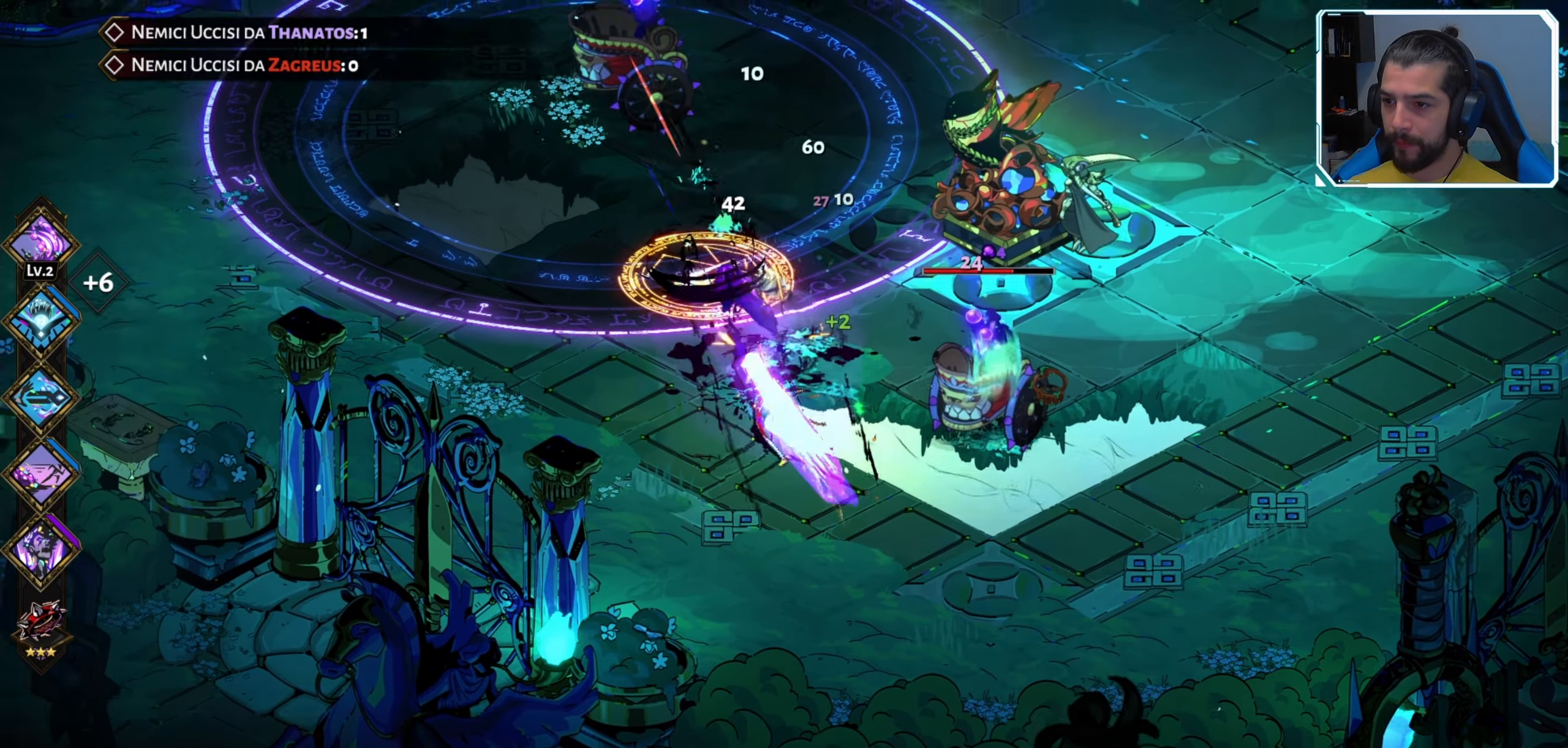
{"dt_ms": 500, "buttons": ["A"], "left_stick": "up", "right_stick": "center", "events": [[17, "A", "up"], [117, "X", "up"], [200, "X", "down"], [300, "X", "up"], [350, "left_stick", "up"], [400, "A", "down"]]}
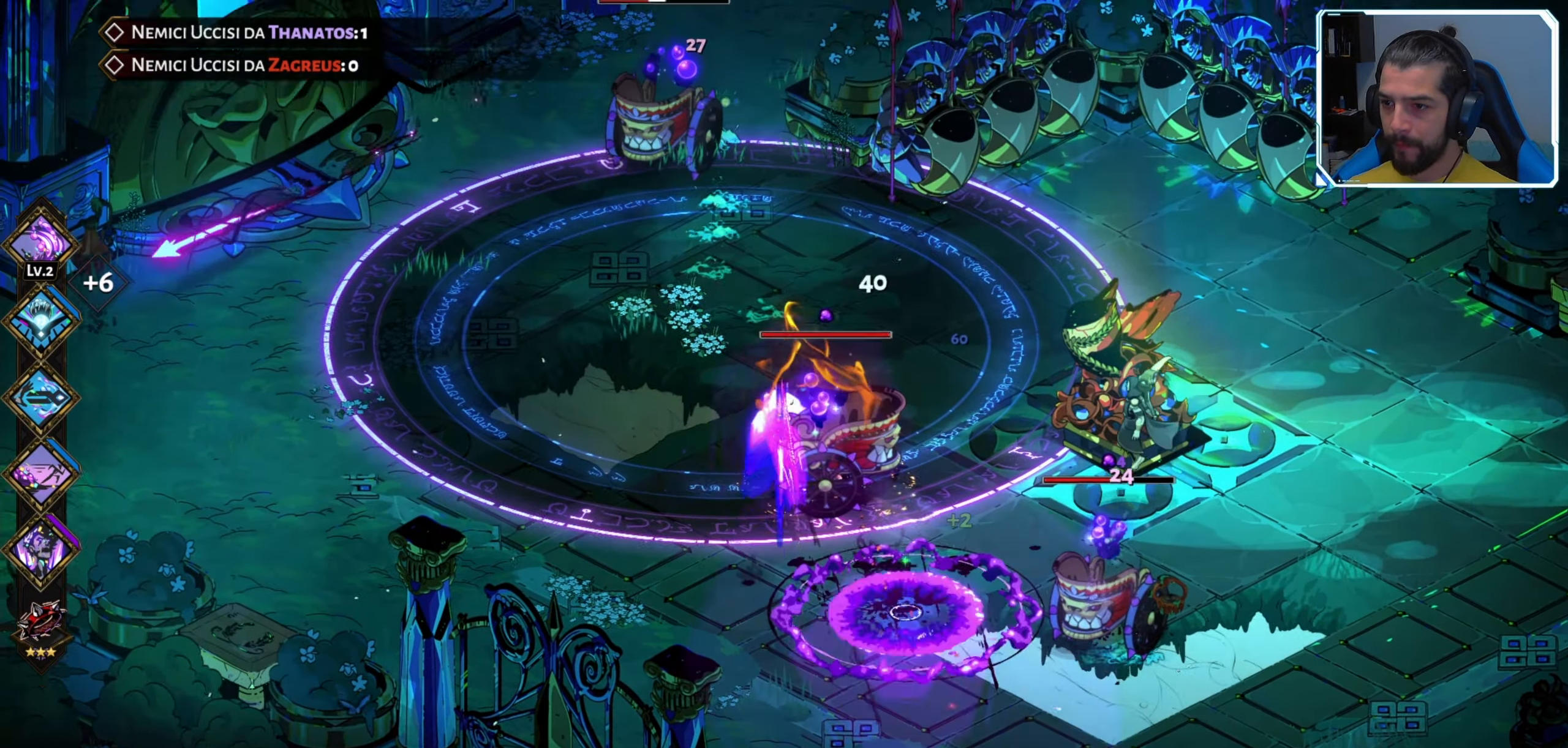
{"dt_ms": 500, "buttons": [], "left_stick": "up-left", "right_stick": "center", "events": [[117, "A", "up"], [150, "left_stick", "up-left"], [200, "X", "down"], [317, "X", "up"], [383, "X", "down"], [467, "X", "up"]]}
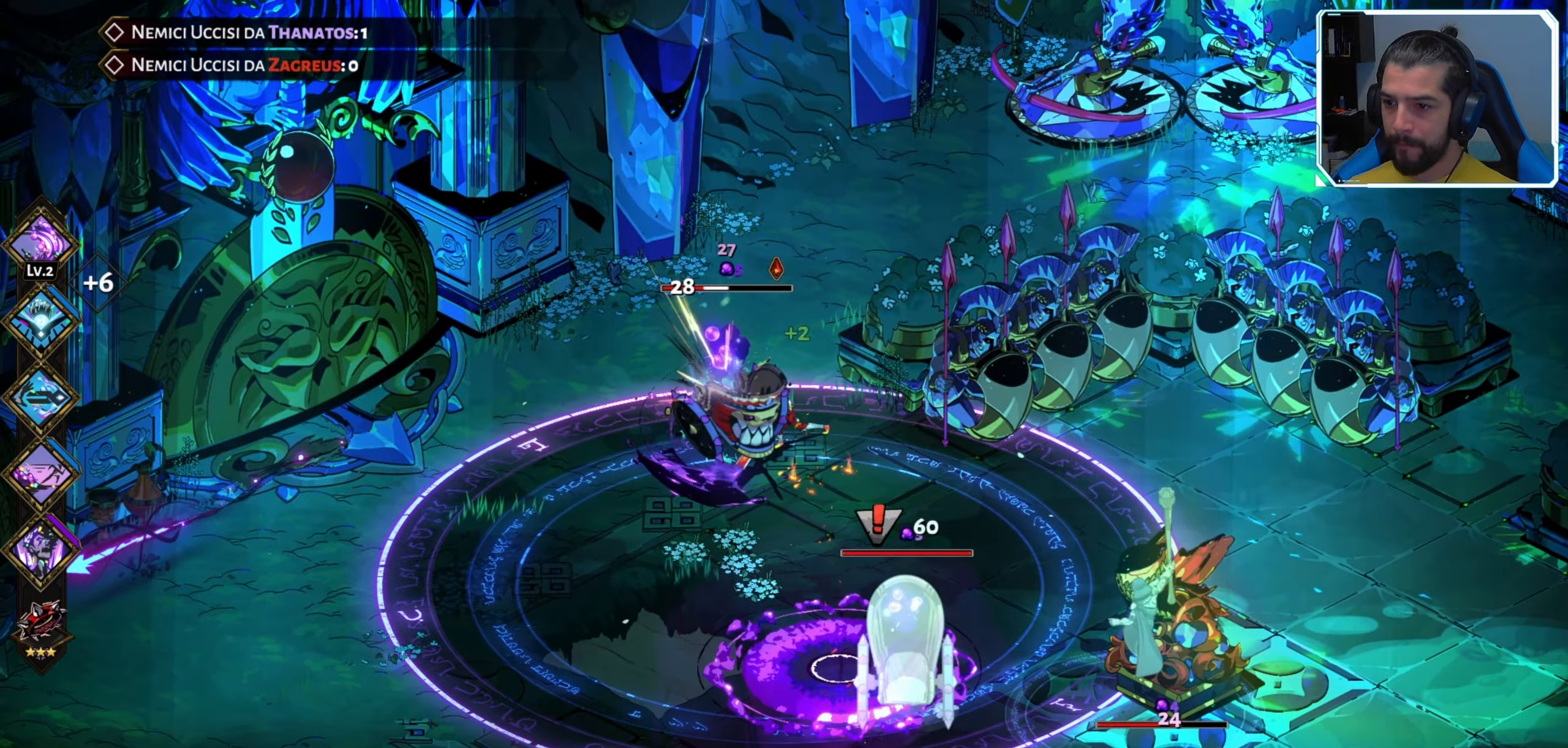
{"dt_ms": 500, "buttons": ["X"], "left_stick": "down", "right_stick": "center", "events": [[33, "X", "down"], [100, "X", "up"], [167, "X", "down"], [233, "X", "up"], [300, "X", "down"], [317, "left_stick", "center"], [383, "X", "up"], [433, "left_stick", "down"], [450, "X", "down"]]}
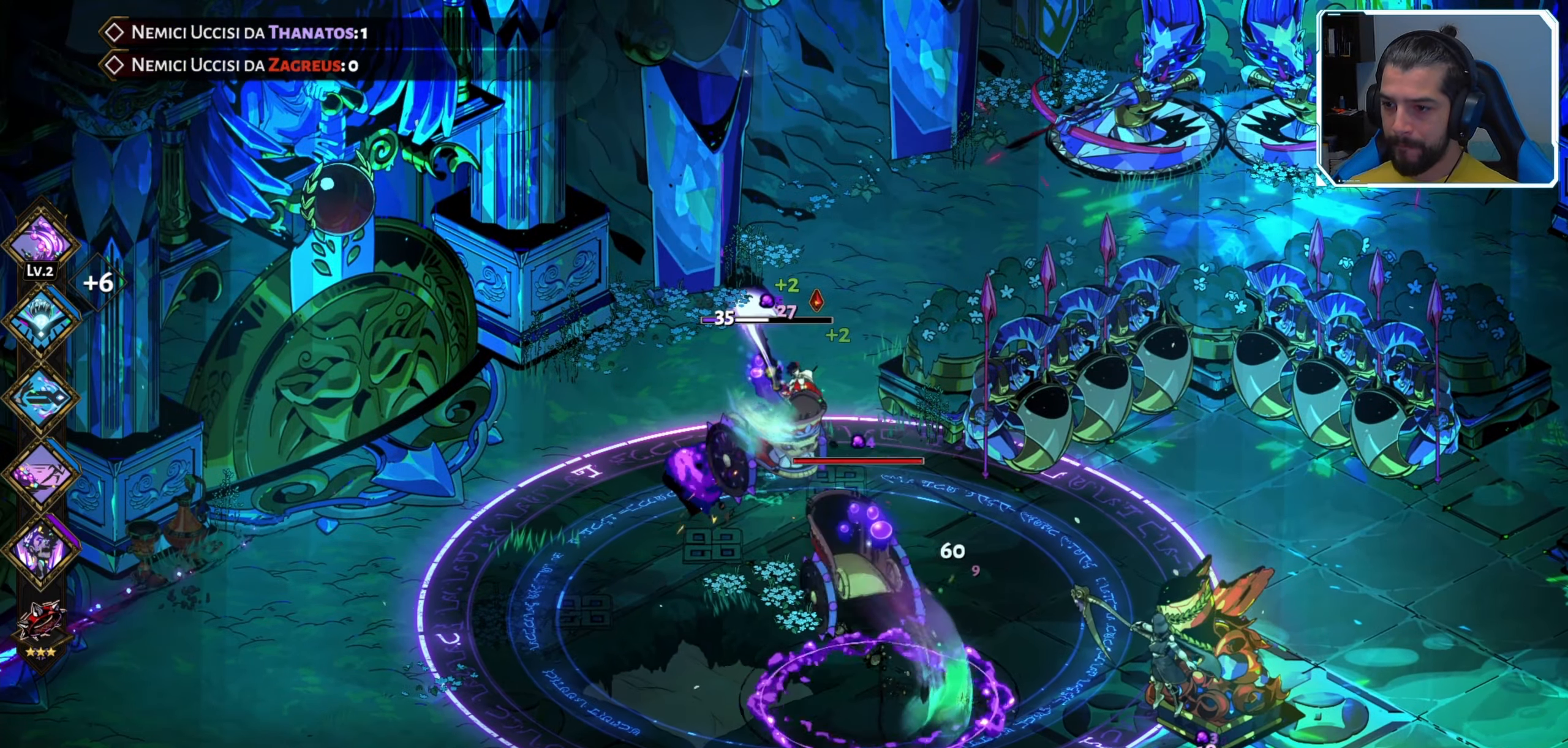
{"dt_ms": 500, "buttons": ["X"], "left_stick": "center", "right_stick": "center", "events": [[17, "X", "up"], [100, "X", "down"], [150, "X", "up"], [233, "X", "down"], [283, "X", "up"], [367, "X", "down"], [367, "left_stick", "center"], [433, "X", "up"], [500, "X", "down"]]}
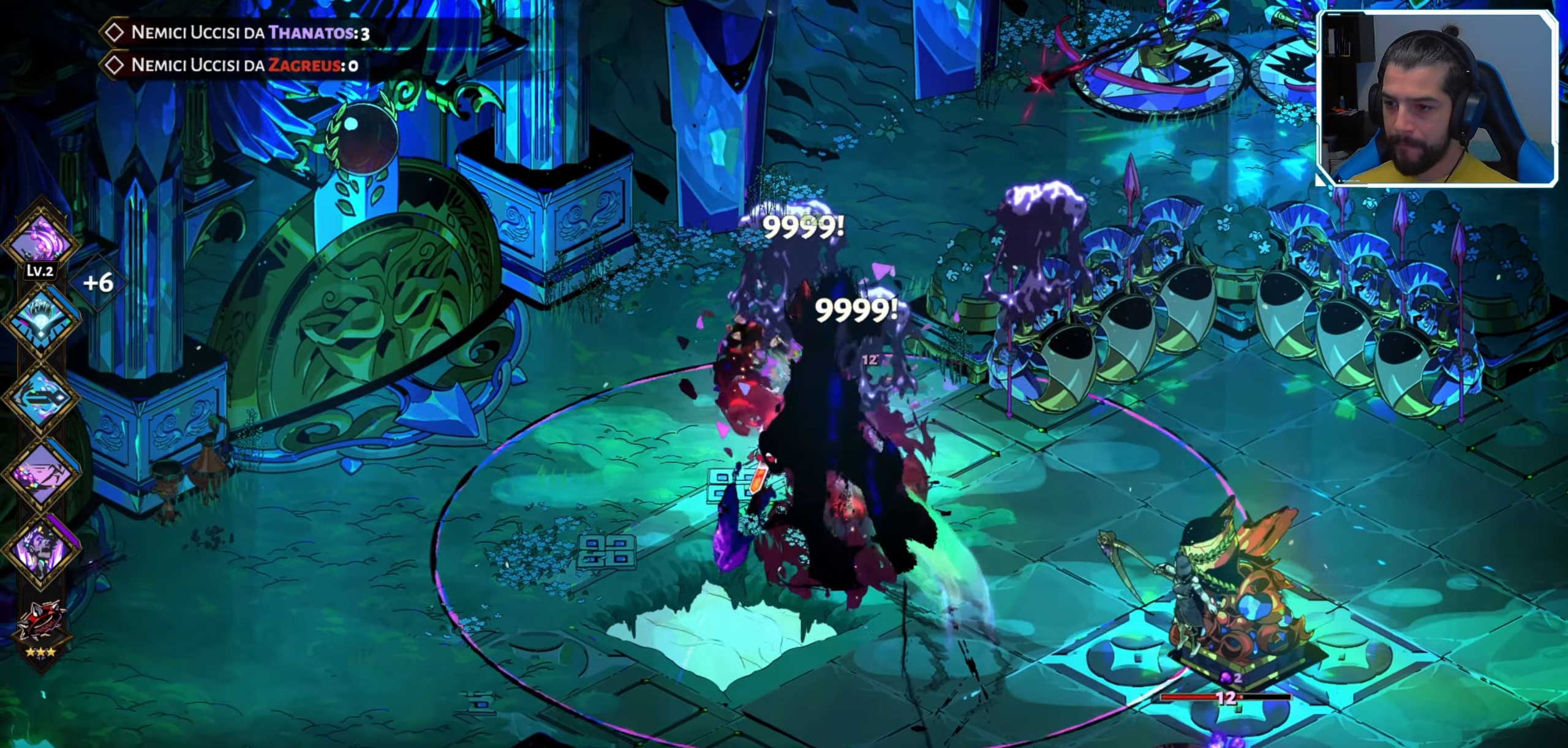
{"dt_ms": 500, "buttons": ["X"], "left_stick": "down-right", "right_stick": "center", "events": [[33, "left_stick", "down"], [67, "X", "up"], [183, "A", "down"], [217, "left_stick", "right"], [267, "X", "down"], [283, "A", "up"], [383, "X", "up"], [383, "left_stick", "down-right"], [467, "X", "down"]]}
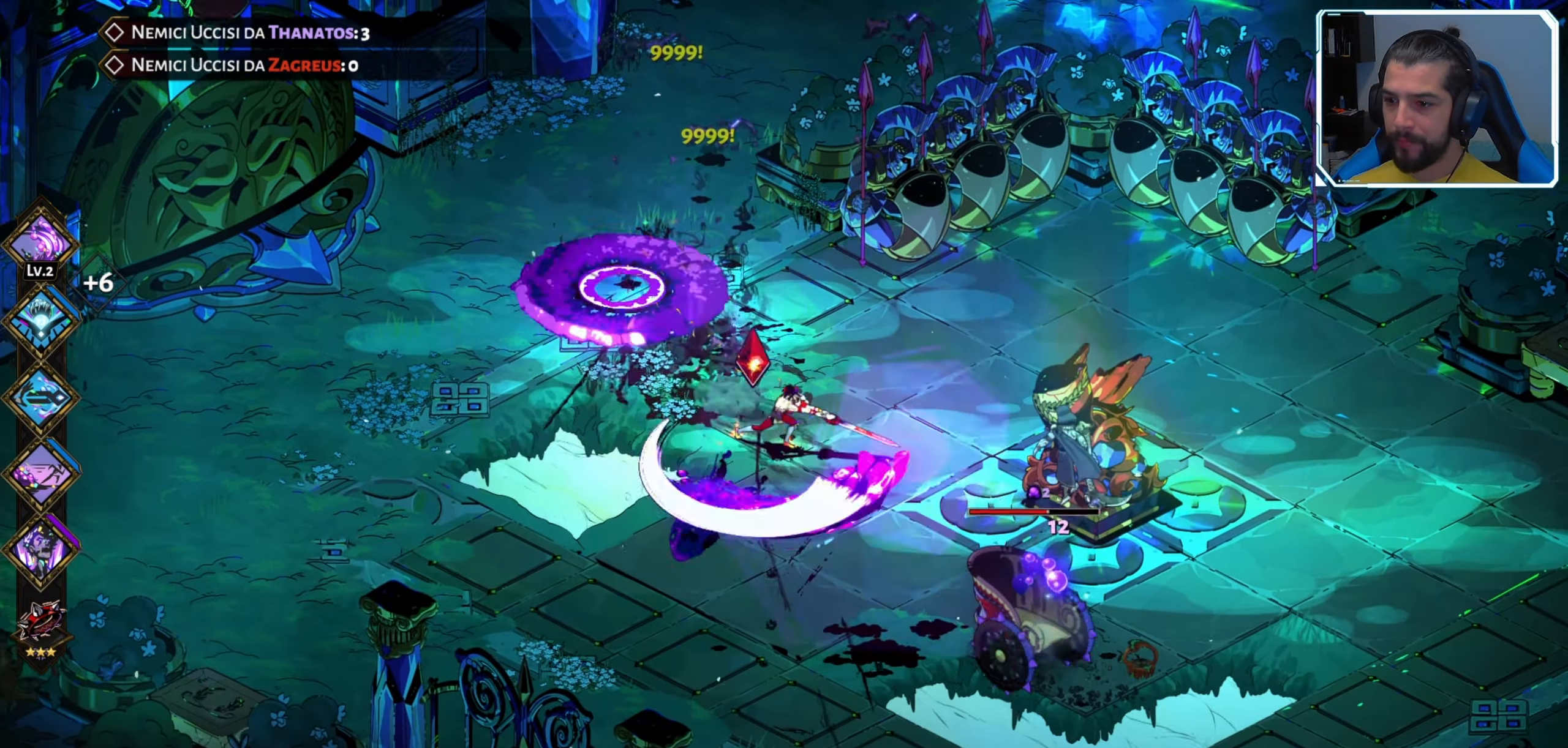
{"dt_ms": 500, "buttons": ["X"], "left_stick": "down-right", "right_stick": "center", "events": [[67, "X", "up"], [133, "X", "down"], [233, "X", "up"], [317, "X", "down"], [400, "X", "up"], [467, "X", "down"]]}
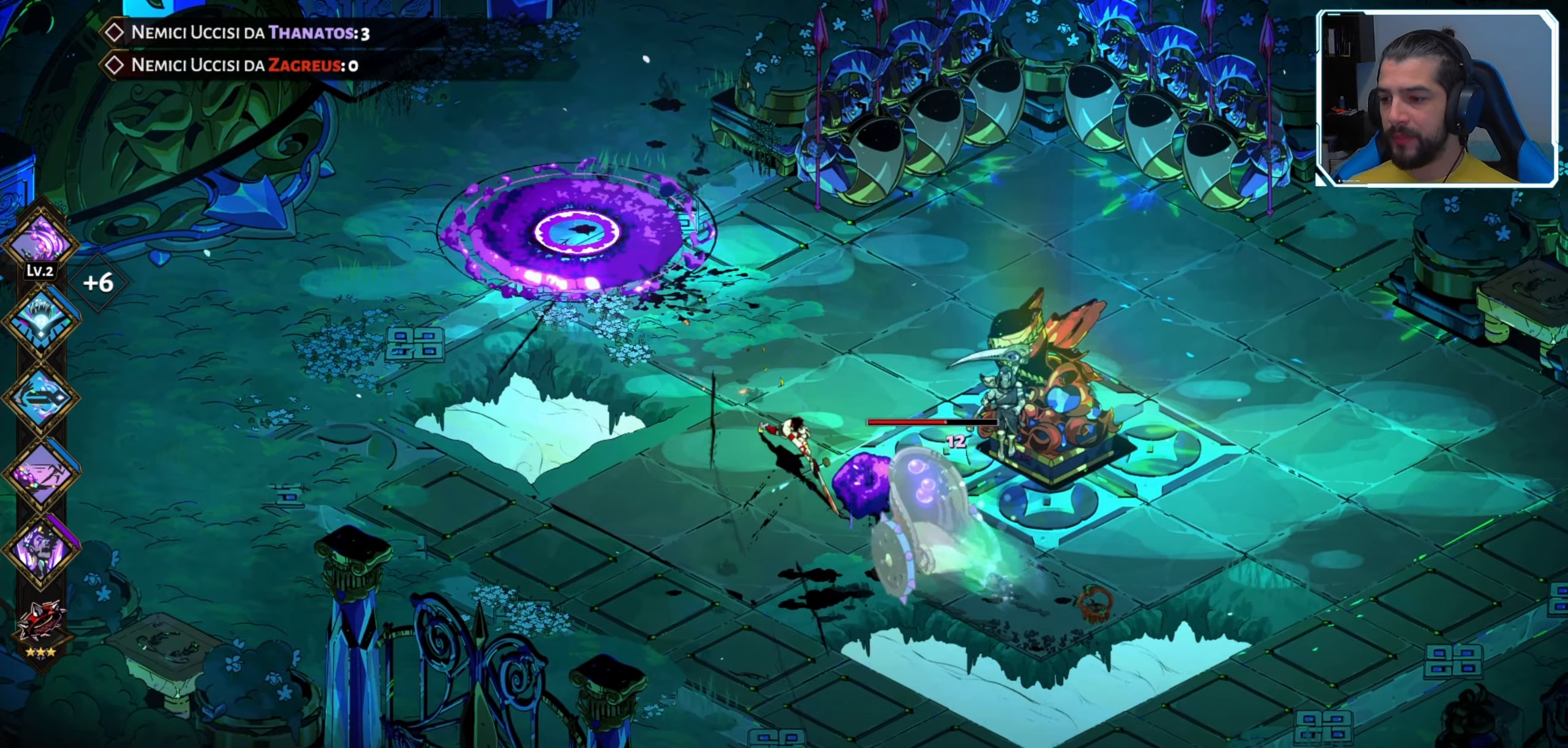
{"dt_ms": 500, "buttons": [], "left_stick": "down-right", "right_stick": "center", "events": [[50, "X", "up"], [50, "left_stick", "center"], [133, "Y", "down"], [167, "left_stick", "down-right"], [233, "Y", "up"], [300, "Y", "down"], [367, "Y", "up"], [434, "Y", "down"], [500, "Y", "up"]]}
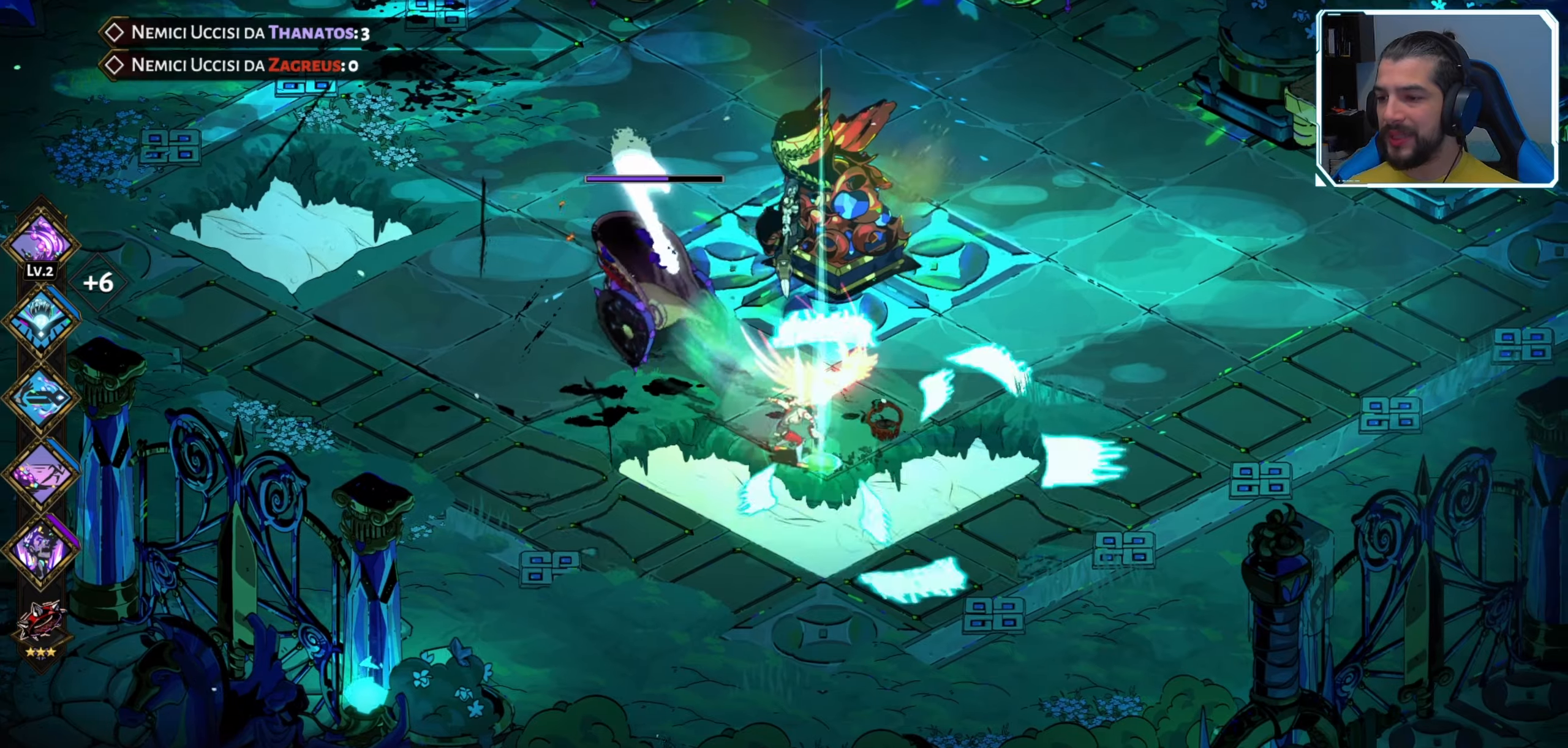
{"dt_ms": 500, "buttons": [], "left_stick": "up-left", "right_stick": "center", "events": [[50, "left_stick", "down-left"], [167, "left_stick", "up-left"], [184, "X", "down"], [284, "X", "up"], [367, "X", "down"], [450, "X", "up"]]}
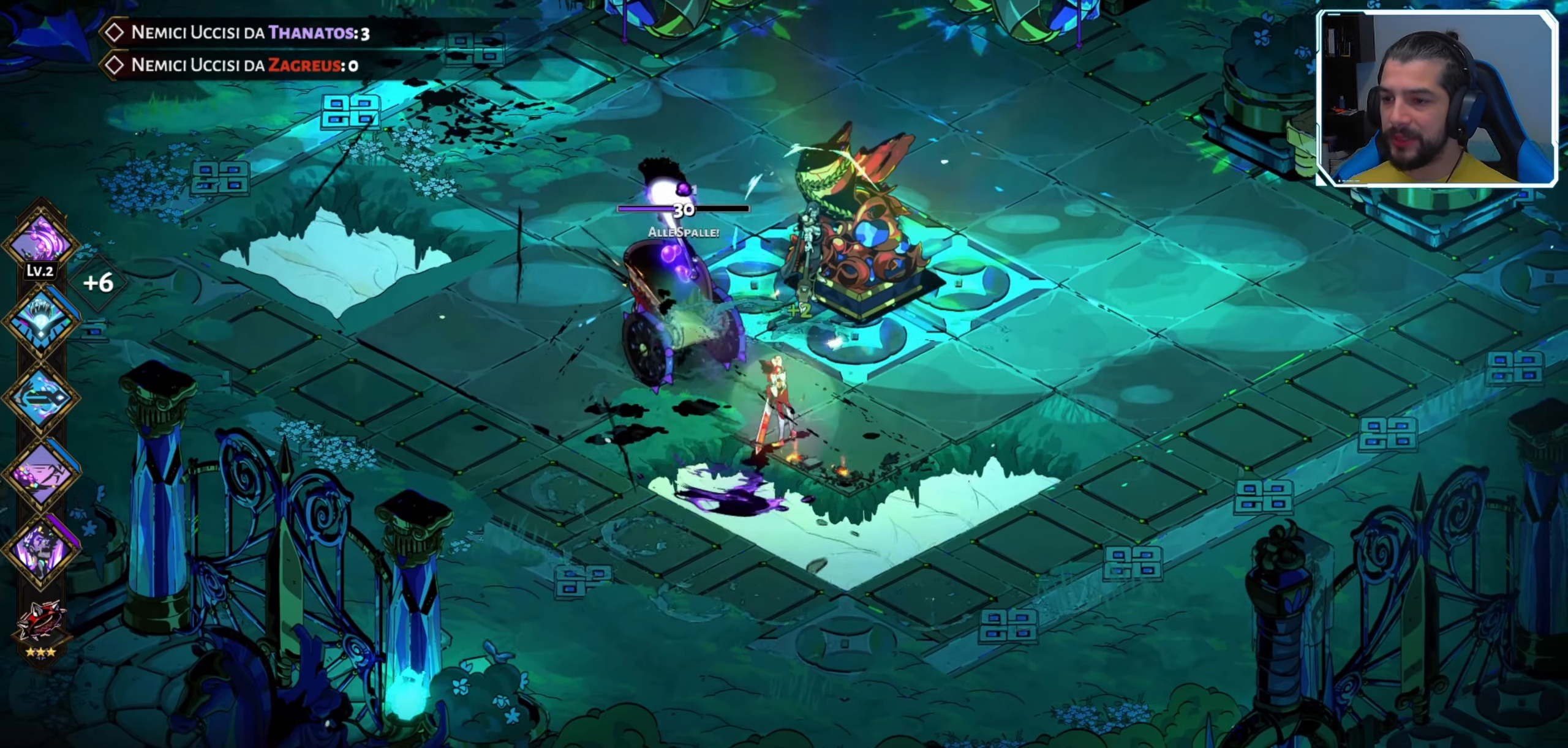
{"dt_ms": 500, "buttons": ["X"], "left_stick": "up-left", "right_stick": "center", "events": [[17, "X", "down"], [84, "X", "up"], [167, "X", "down"], [217, "X", "up"], [300, "X", "down"], [300, "left_stick", "center"], [367, "X", "up"], [467, "X", "down"], [467, "left_stick", "up-left"]]}
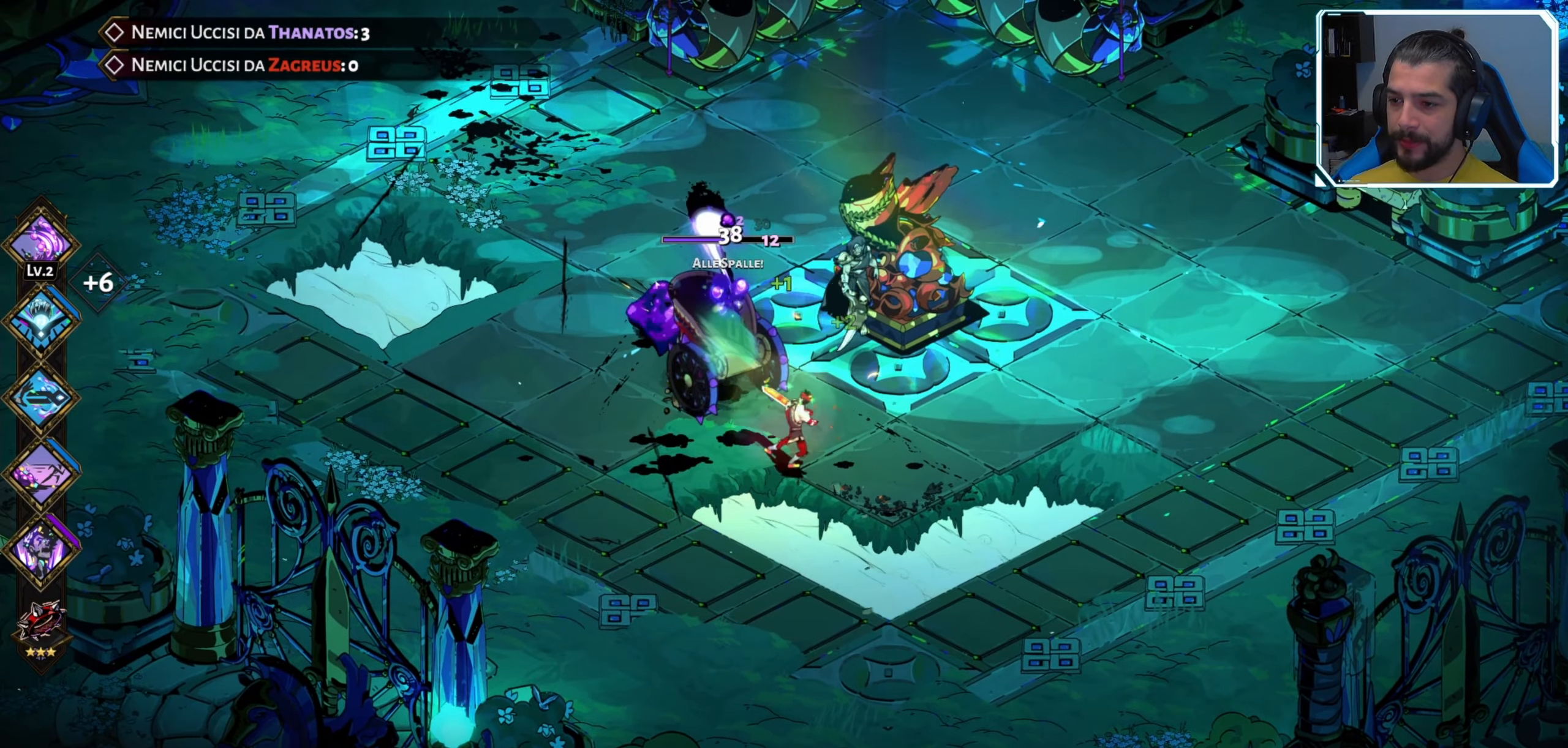
{"dt_ms": 500, "buttons": ["X"], "left_stick": "down-right", "right_stick": "center", "events": [[34, "X", "up"], [100, "A", "down"], [184, "X", "down"], [200, "A", "up"], [267, "left_stick", "center"], [300, "X", "up"], [367, "X", "down"], [467, "X", "up"], [500, "X", "down"], [500, "left_stick", "down-right"]]}
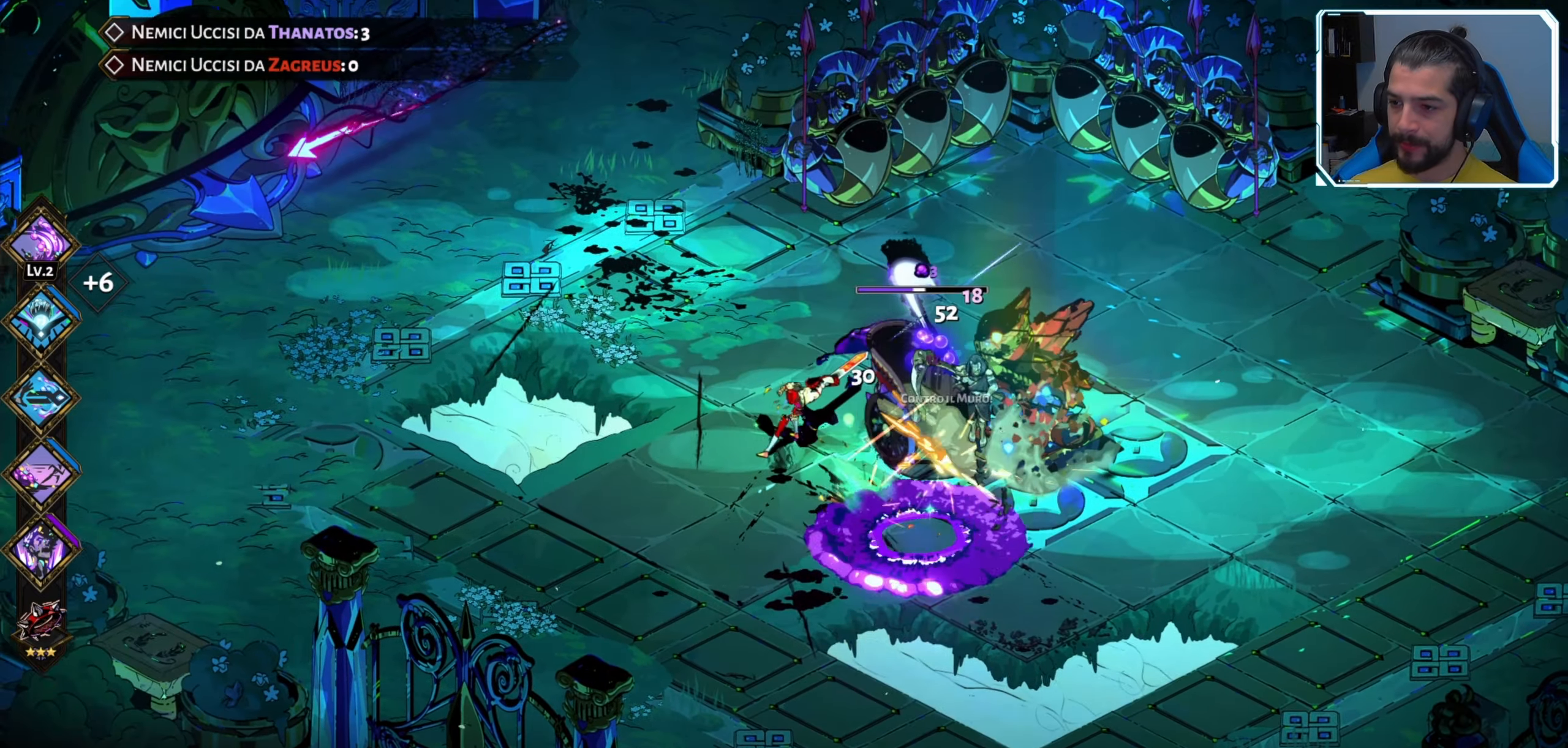
{"dt_ms": 500, "buttons": ["X"], "left_stick": "right", "right_stick": "center", "events": [[117, "X", "up"], [167, "X", "down"], [234, "X", "up"], [250, "left_stick", "center"], [317, "X", "down"], [384, "X", "up"], [434, "left_stick", "right"], [450, "X", "down"]]}
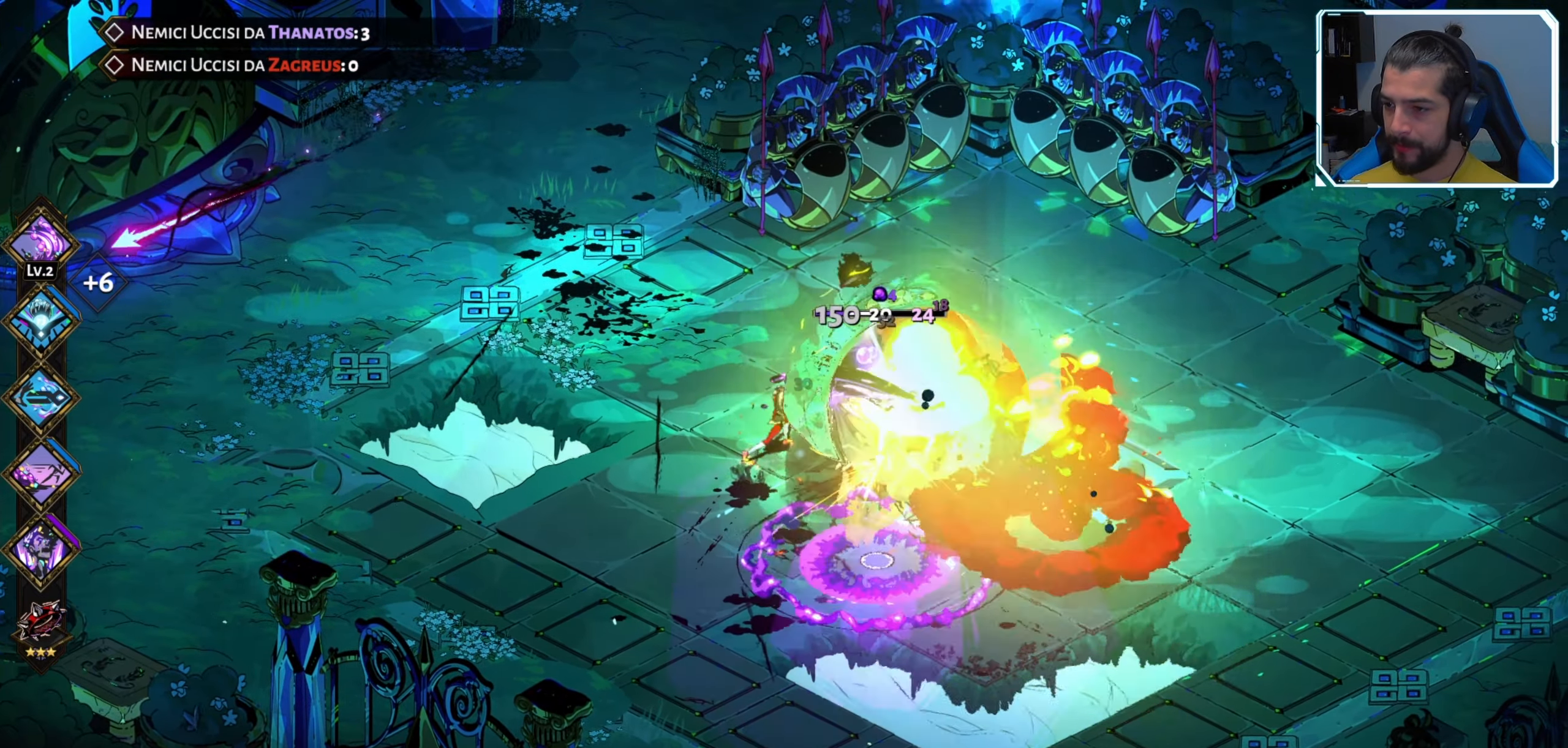
{"dt_ms": 500, "buttons": ["B"], "left_stick": "up-right", "right_stick": "center", "events": [[17, "X", "up"], [184, "B", "down"], [184, "left_stick", "center"], [300, "B", "up"], [350, "B", "down"], [434, "B", "up"], [467, "left_stick", "up-right"], [484, "B", "down"]]}
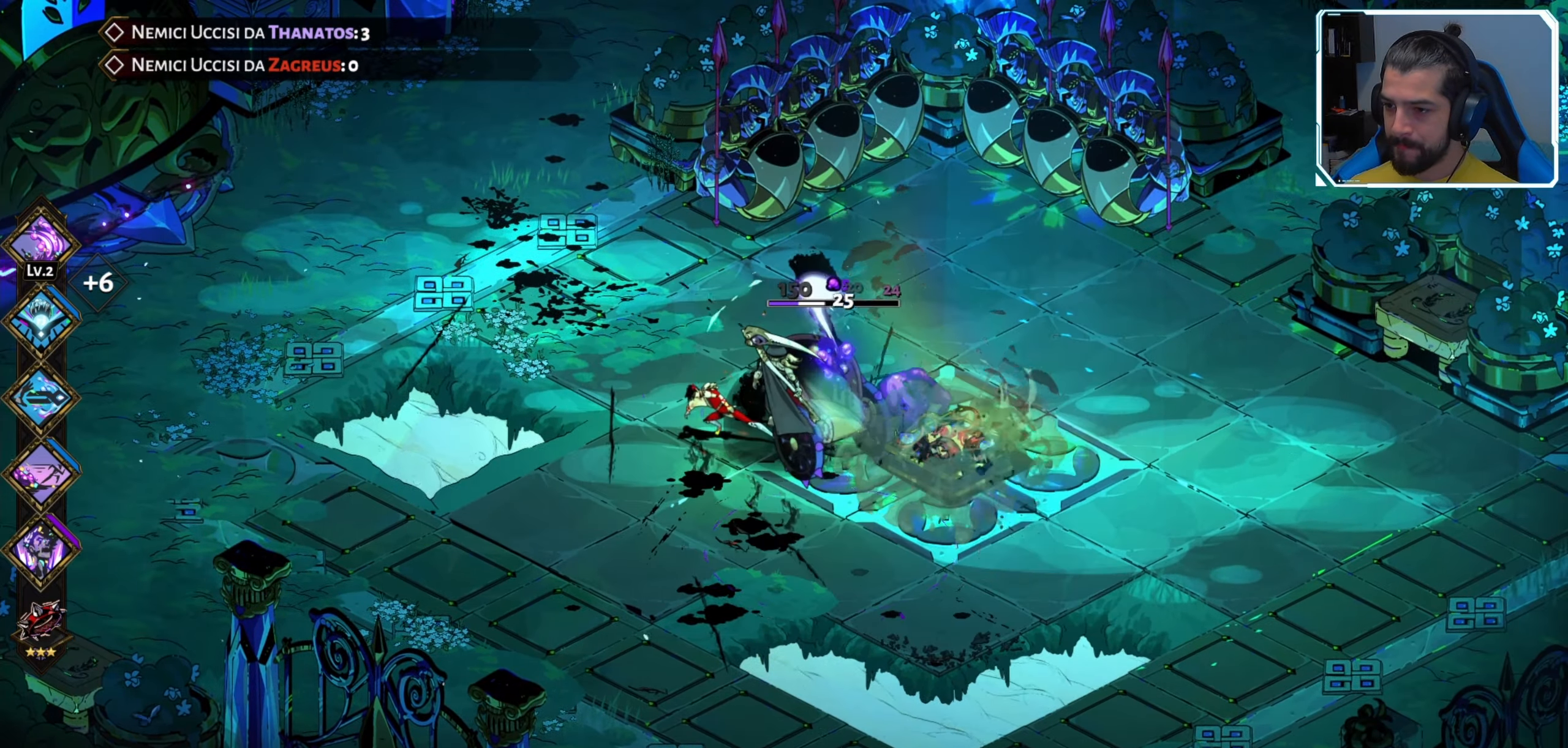
{"dt_ms": 500, "buttons": ["X"], "left_stick": "right", "right_stick": "center", "events": [[67, "B", "up"], [134, "B", "down"], [184, "left_stick", "right"], [217, "B", "up"], [334, "X", "down"], [434, "X", "up"], [500, "X", "down"]]}